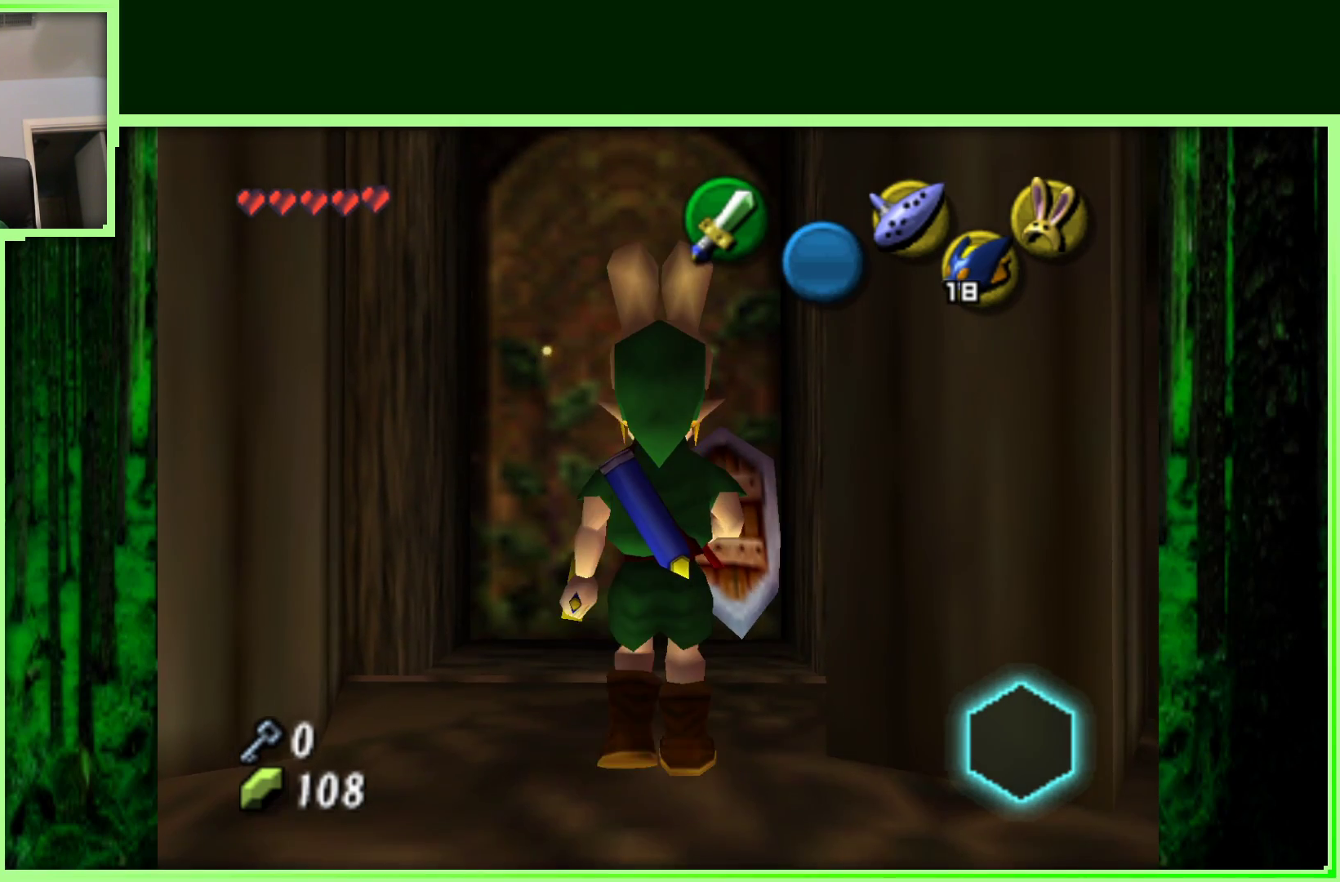
Gameplay with a controller (Nintendo layout); each line is a JSON object with the inputs held at the frame after it. "events" lists button and stick changes between this image and that frame as [ms after this image, input, new state], when the widget could be followed in between. Not read: L3 R3.
{"buttons": ["A"], "left_stick": "up", "events": [[350, "A", "down"]]}
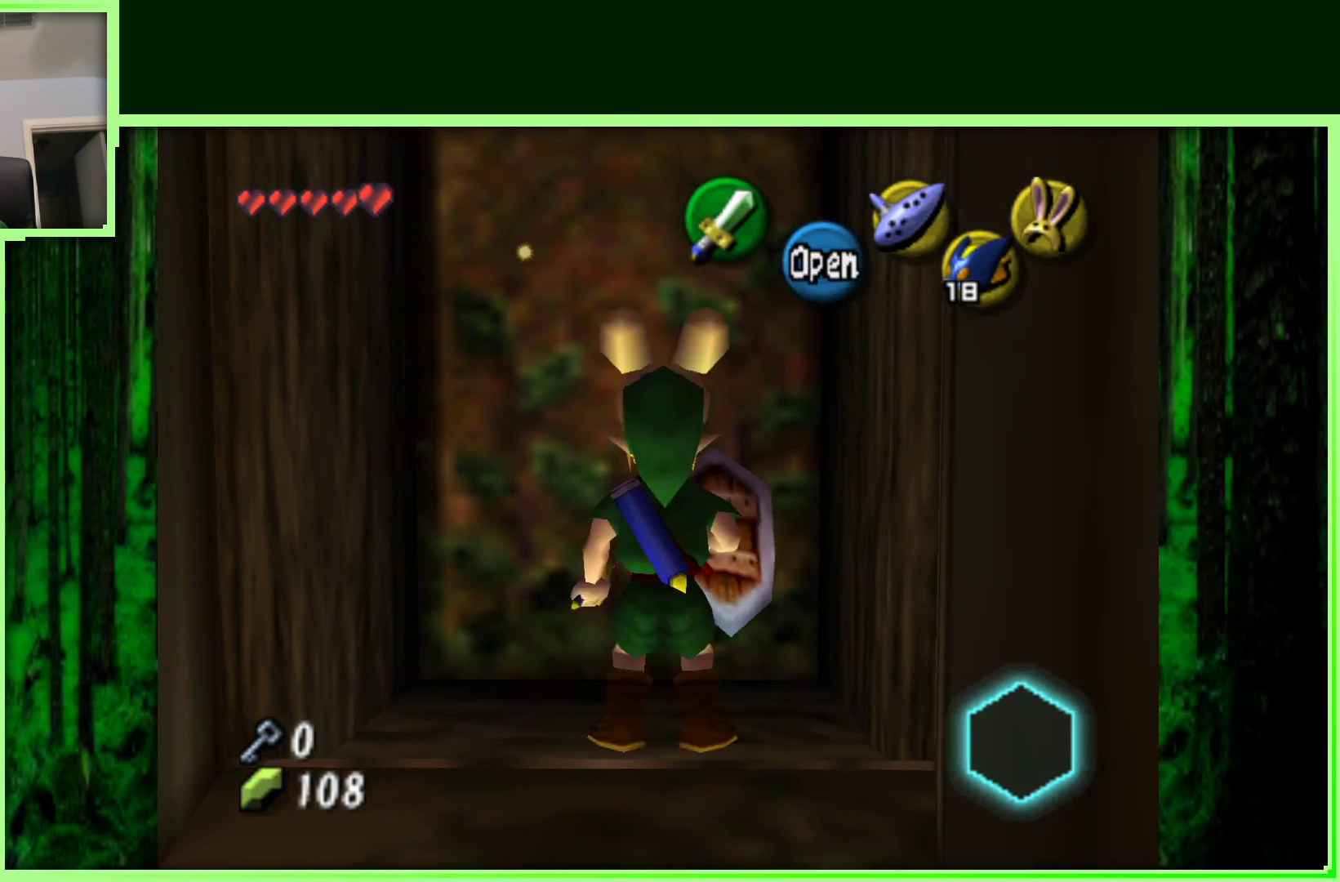
{"buttons": [], "left_stick": "center", "events": [[33, "A", "up"], [300, "left_stick", "center"]]}
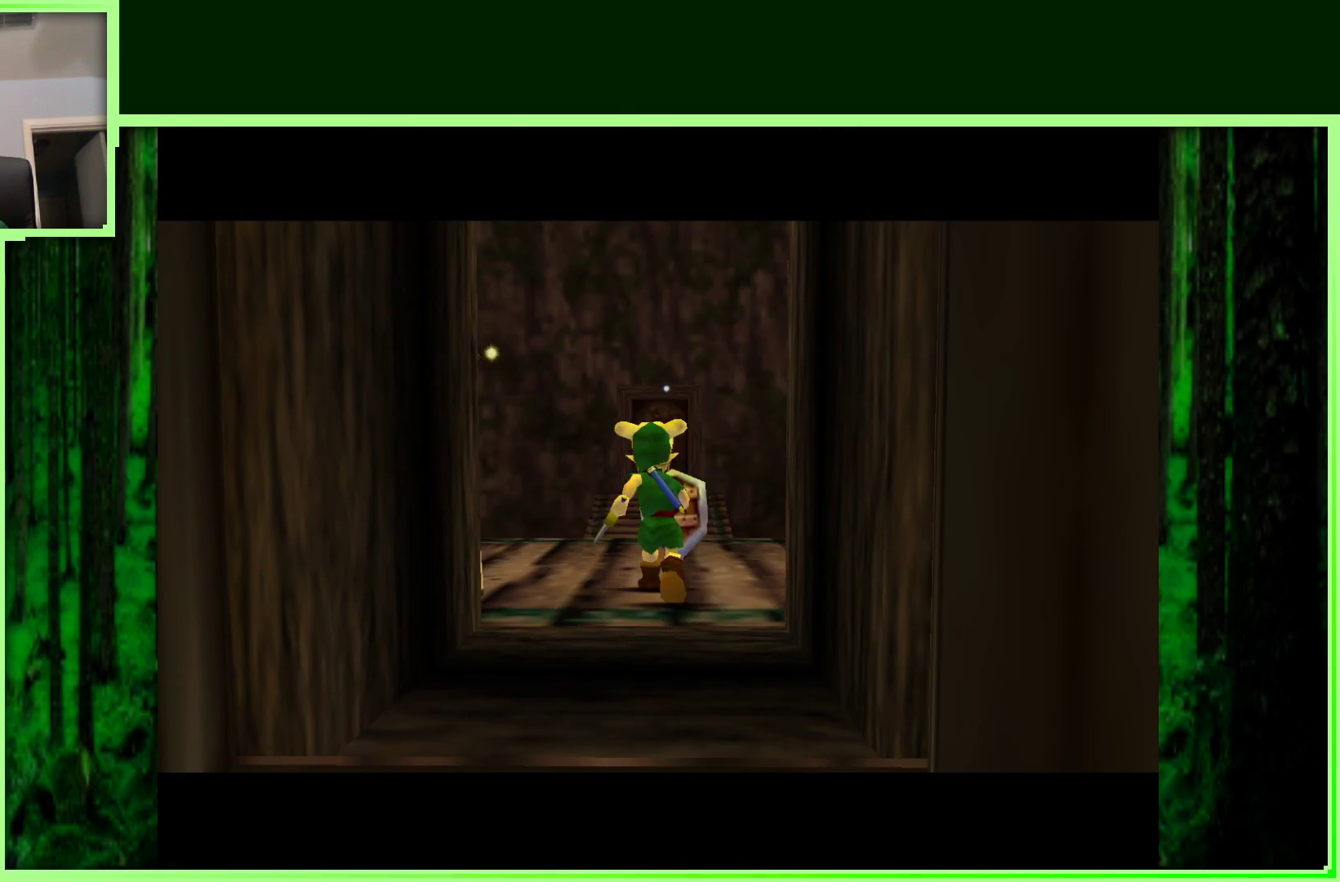
{"buttons": [], "left_stick": "center", "events": []}
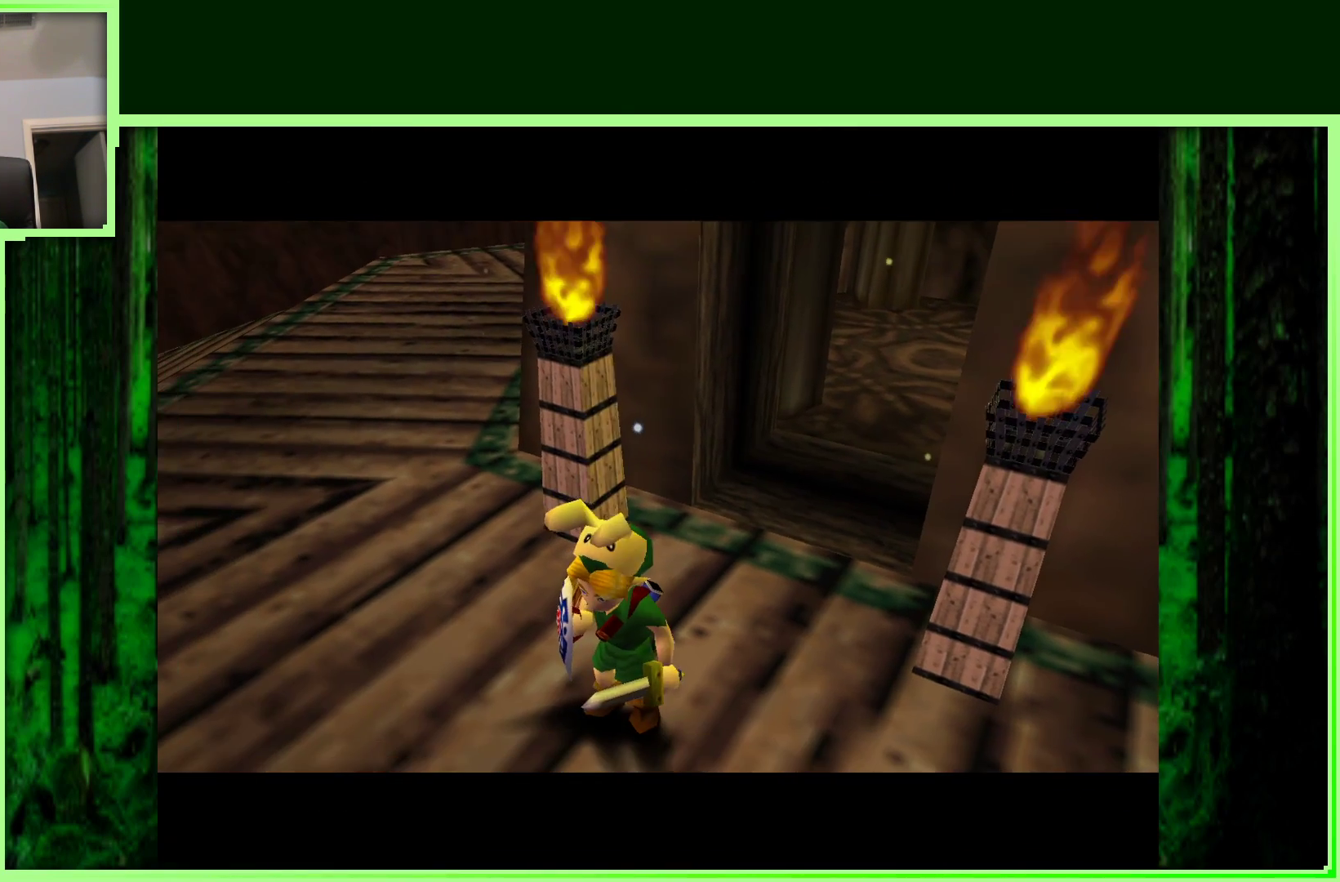
{"buttons": [], "left_stick": "center", "events": []}
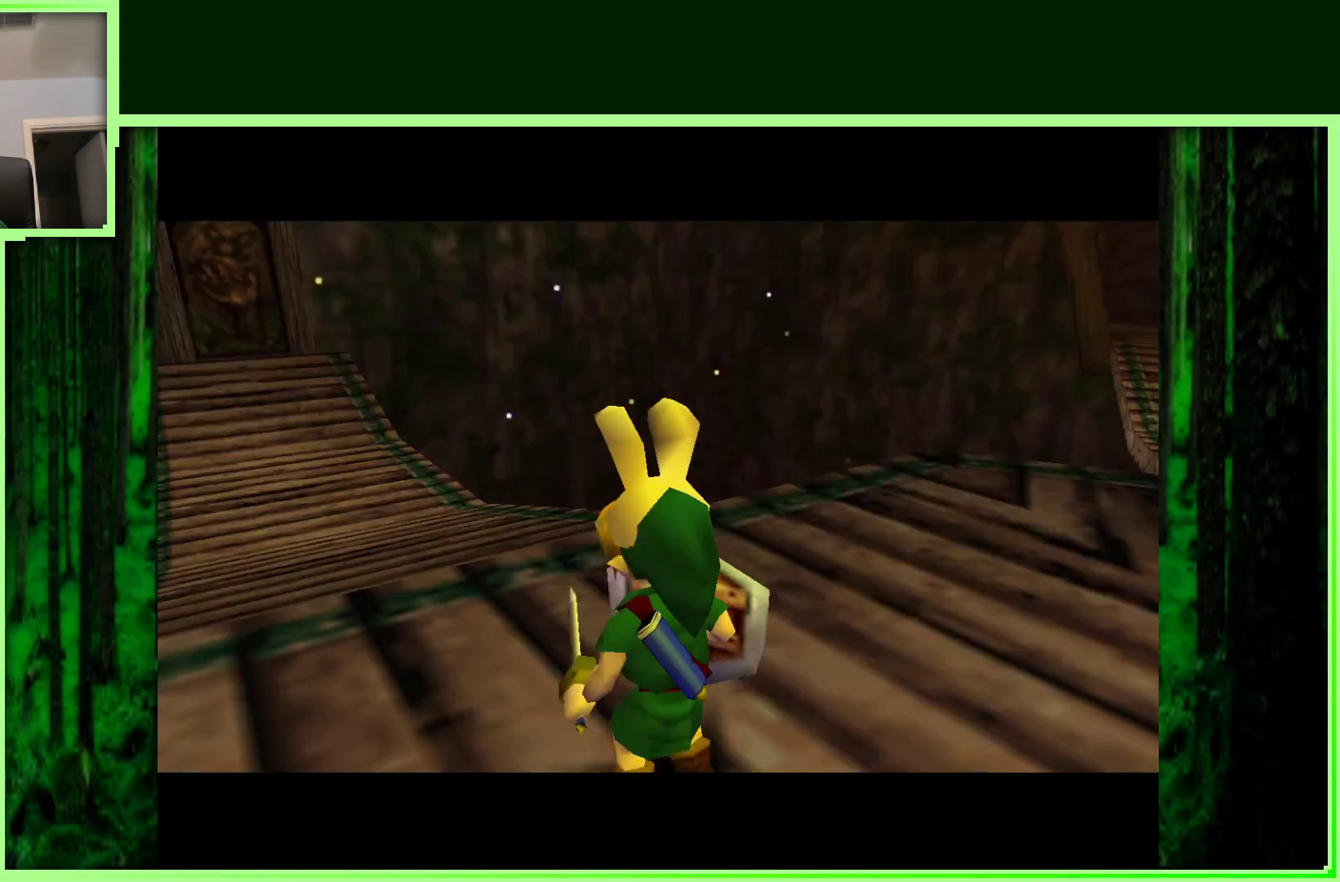
{"buttons": ["Z"], "left_stick": "up-right", "events": [[200, "left_stick", "up-right"], [467, "Z", "down"]]}
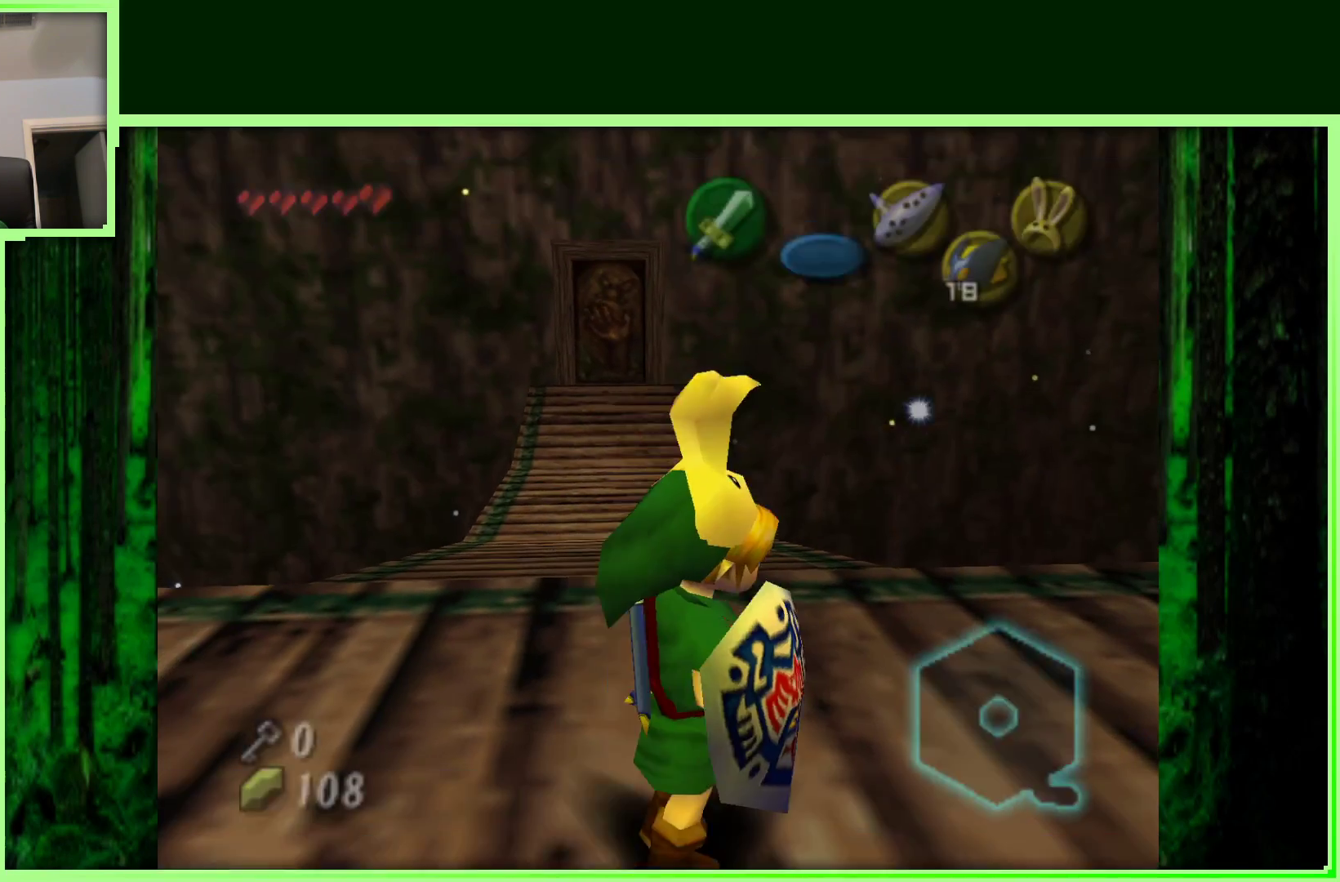
{"buttons": [], "left_stick": "up-right", "events": [[50, "left_stick", "center"], [117, "Z", "up"], [367, "left_stick", "up-right"]]}
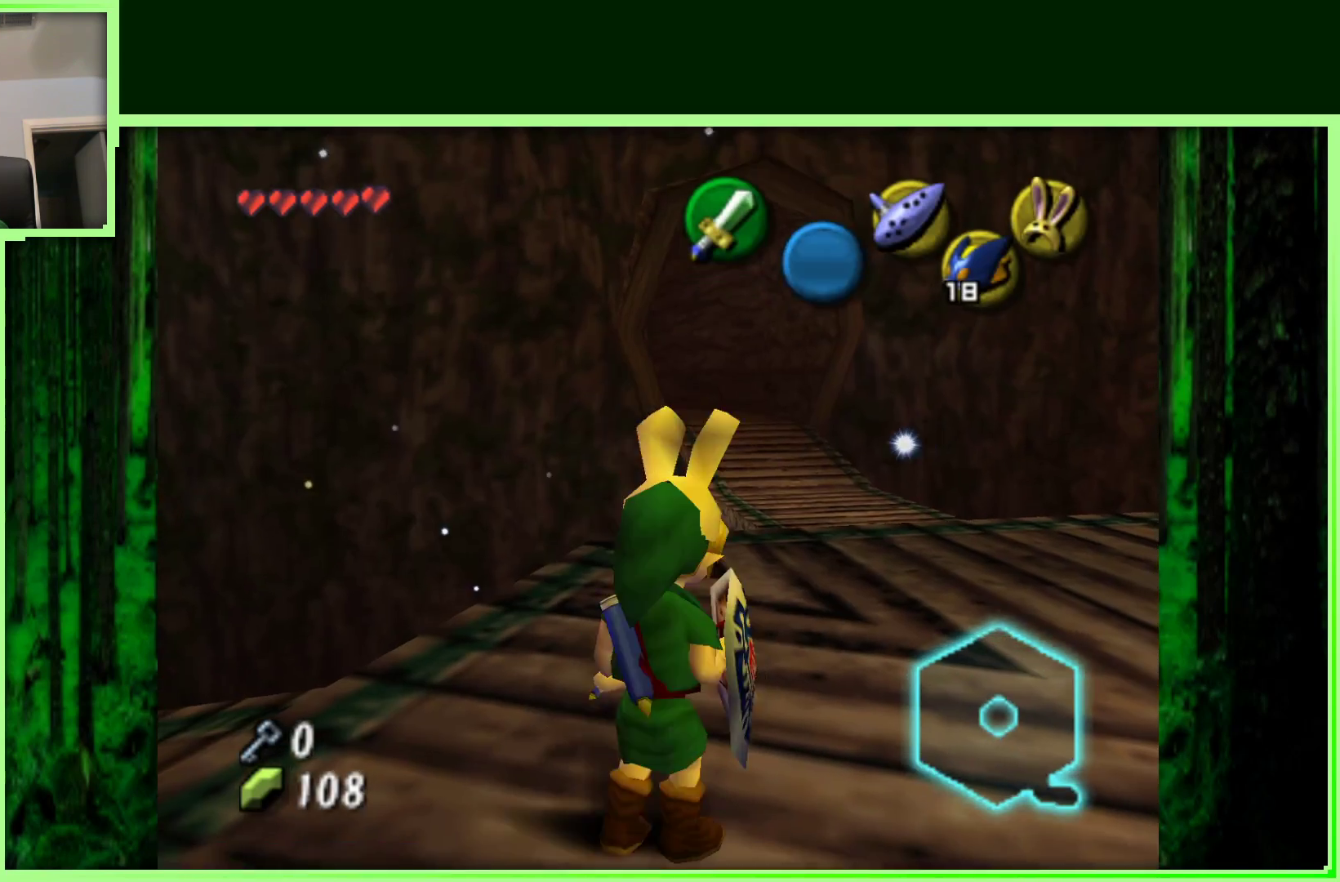
{"buttons": [], "left_stick": "up", "events": [[383, "left_stick", "up"]]}
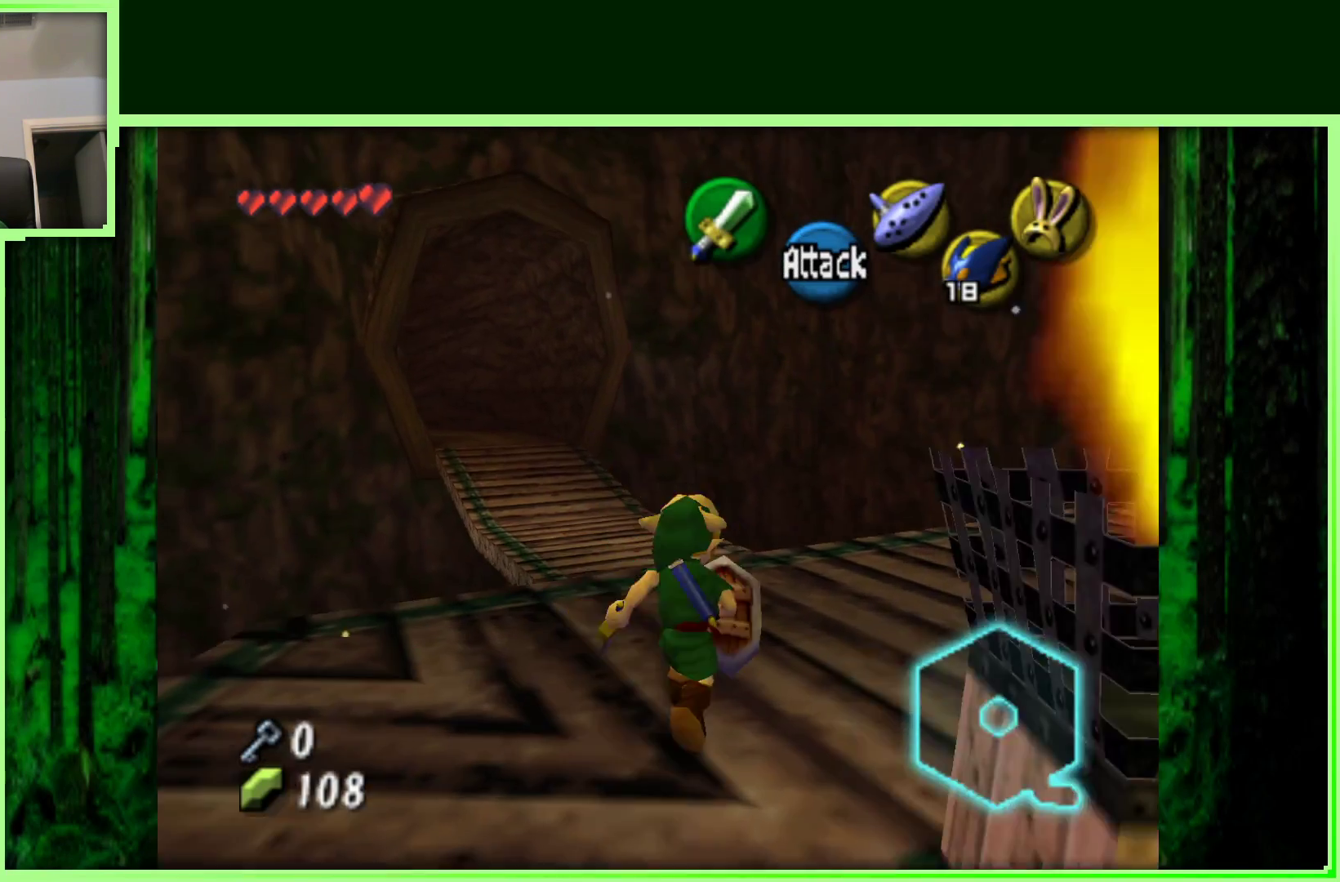
{"buttons": [], "left_stick": "up-left", "events": [[450, "left_stick", "up-left"]]}
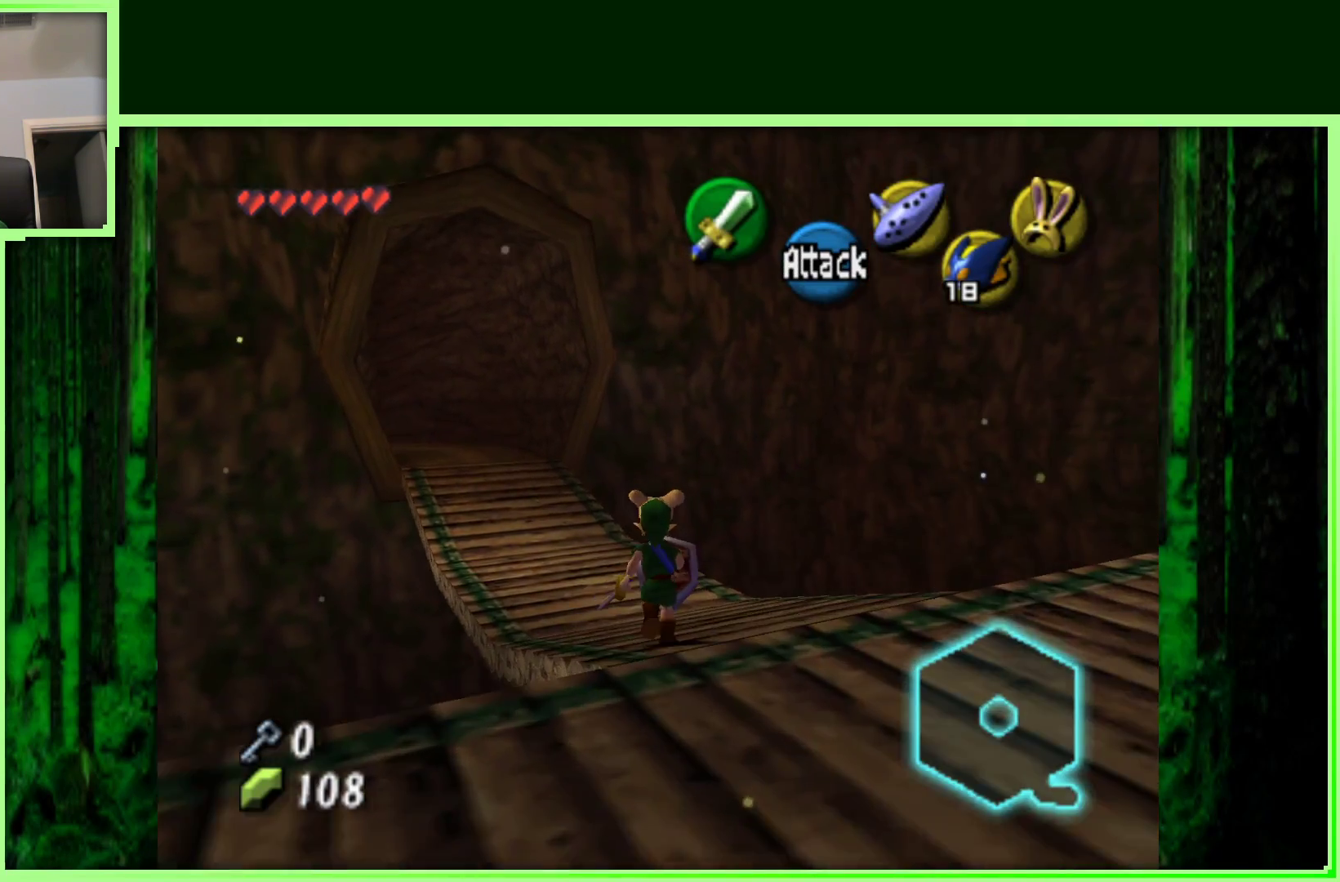
{"buttons": [], "left_stick": "up-left", "events": []}
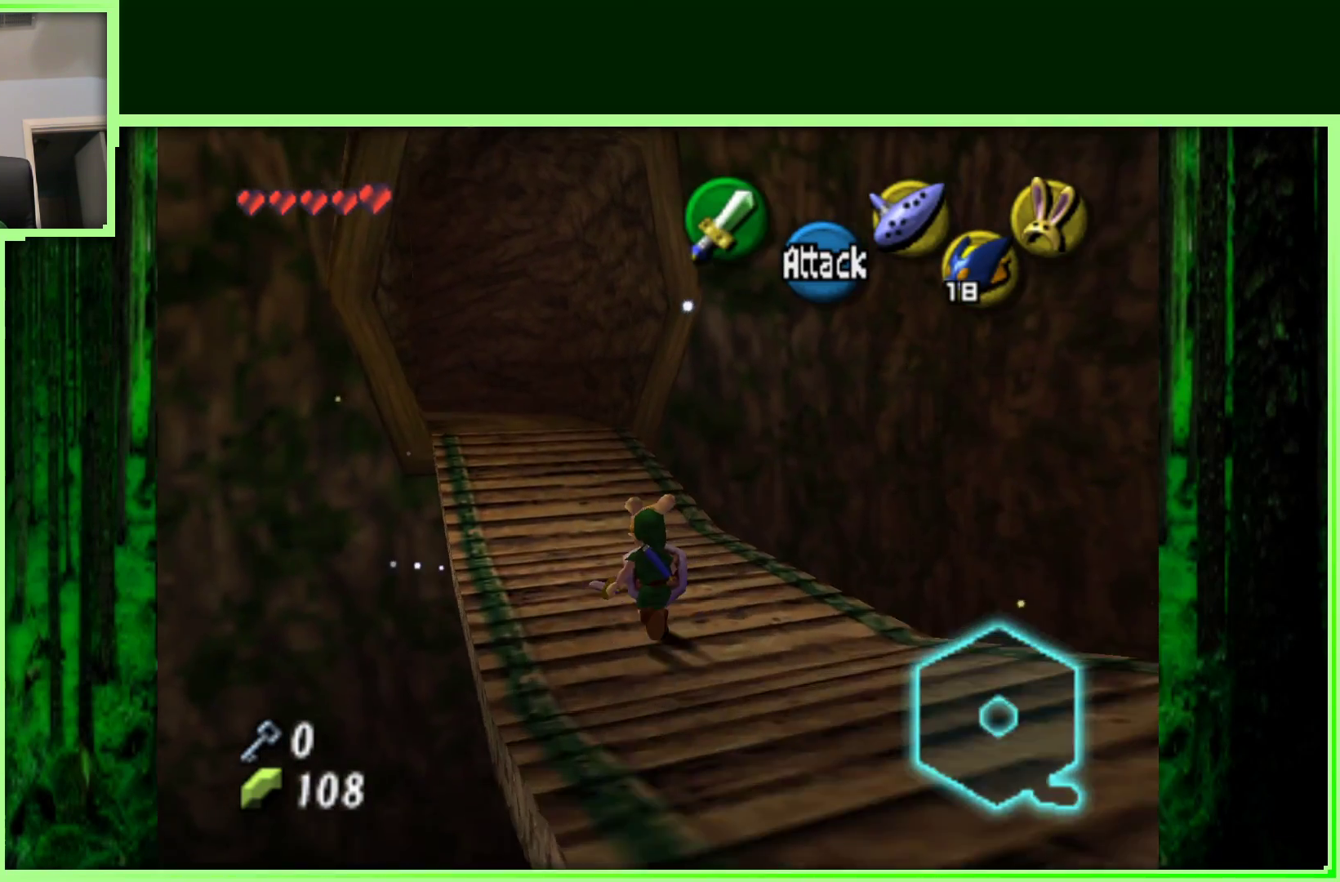
{"buttons": [], "left_stick": "up-left", "events": [[317, "A", "down"], [433, "A", "up"]]}
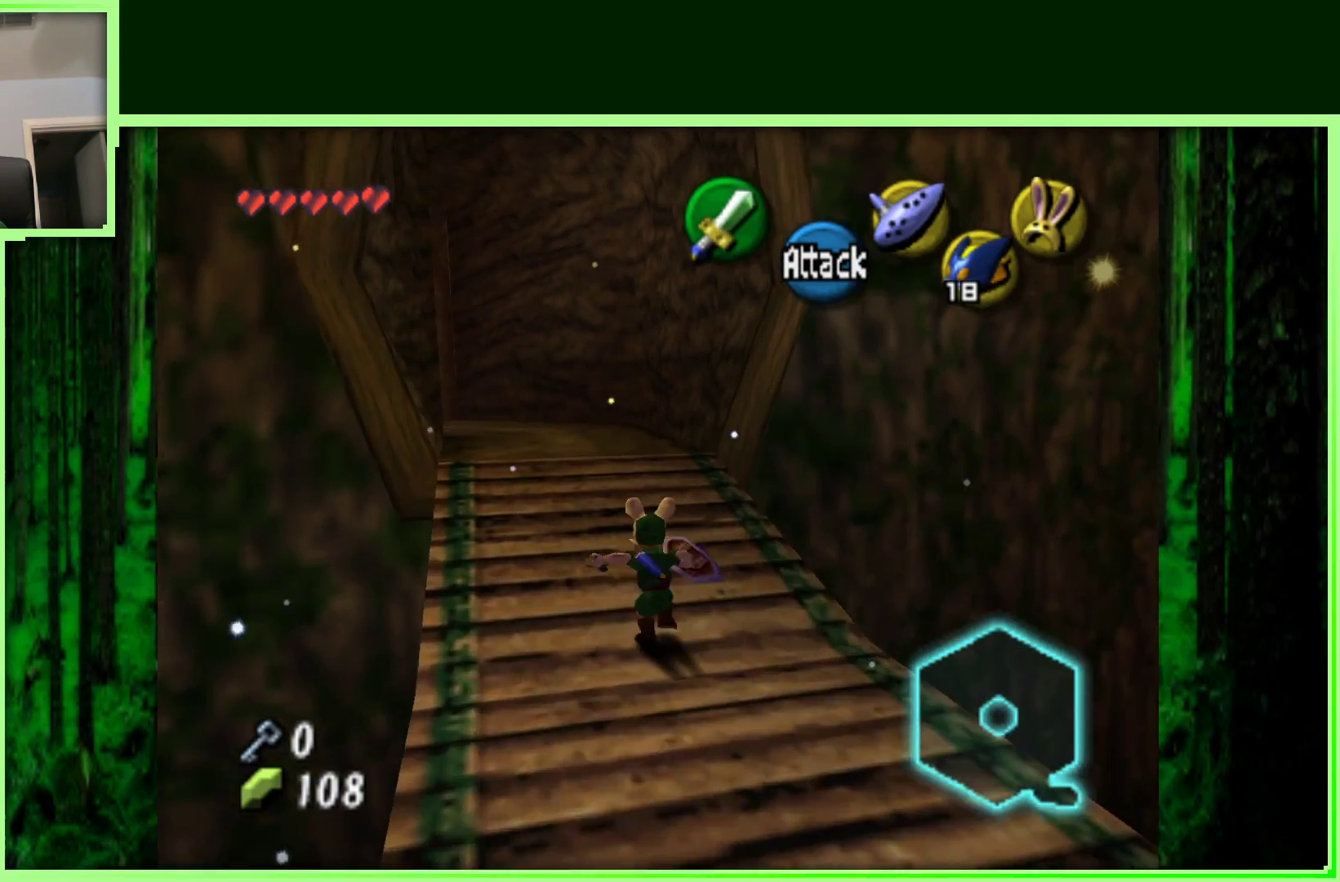
{"buttons": [], "left_stick": "up-left", "events": []}
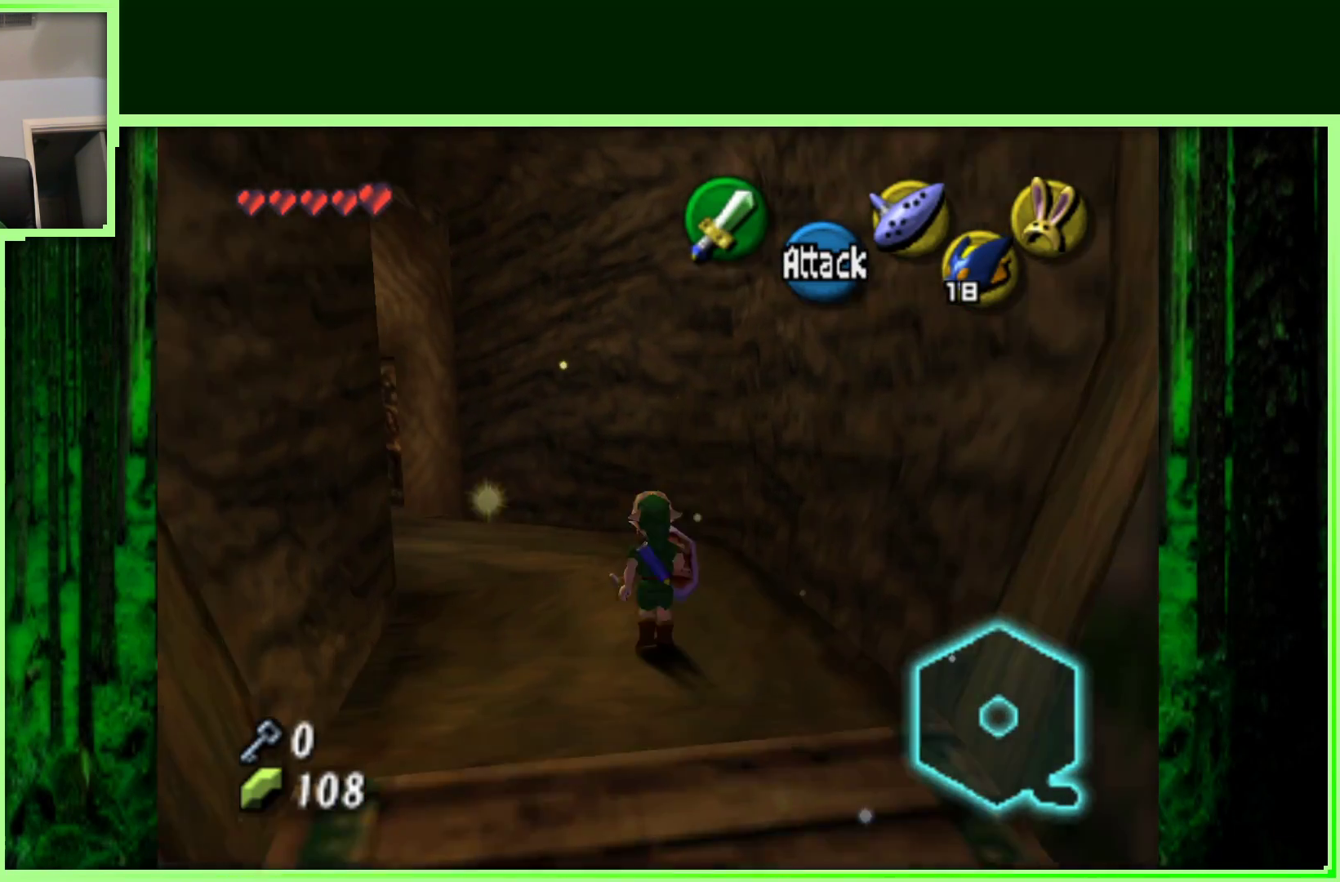
{"buttons": [], "left_stick": "up-left", "events": []}
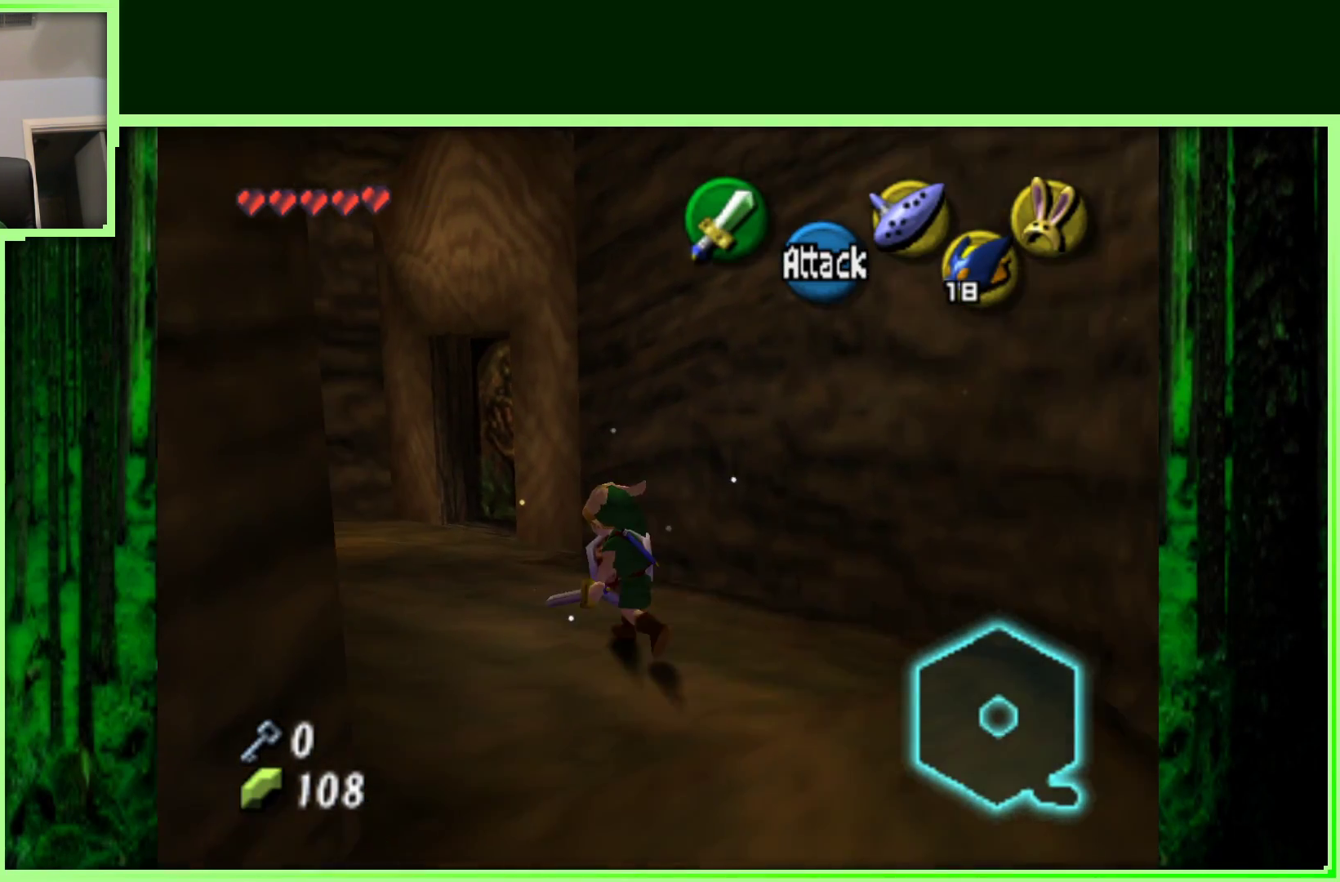
{"buttons": [], "left_stick": "up", "events": [[167, "left_stick", "up"]]}
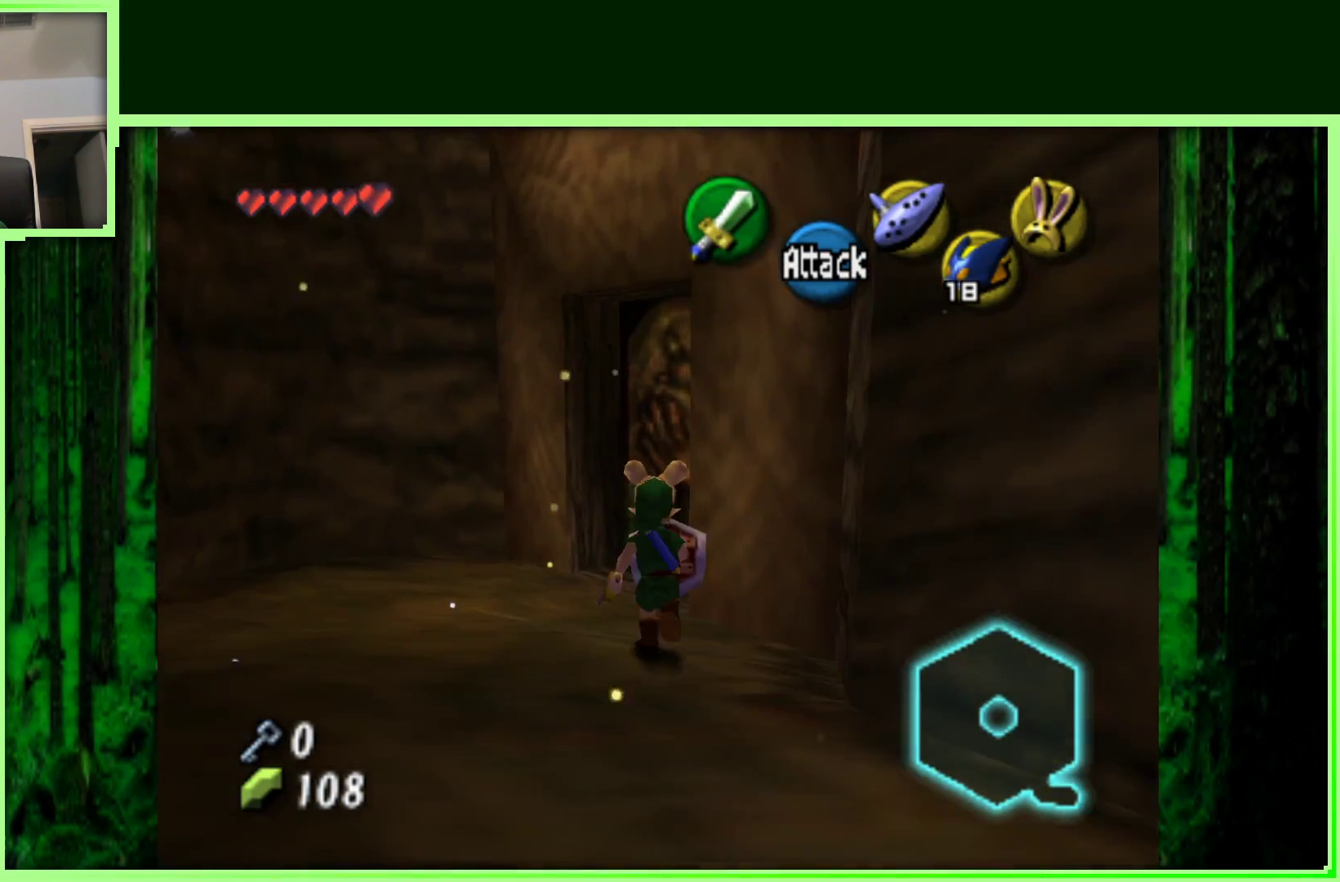
{"buttons": [], "left_stick": "up-right", "events": [[150, "left_stick", "up-right"], [317, "A", "down"], [483, "A", "up"]]}
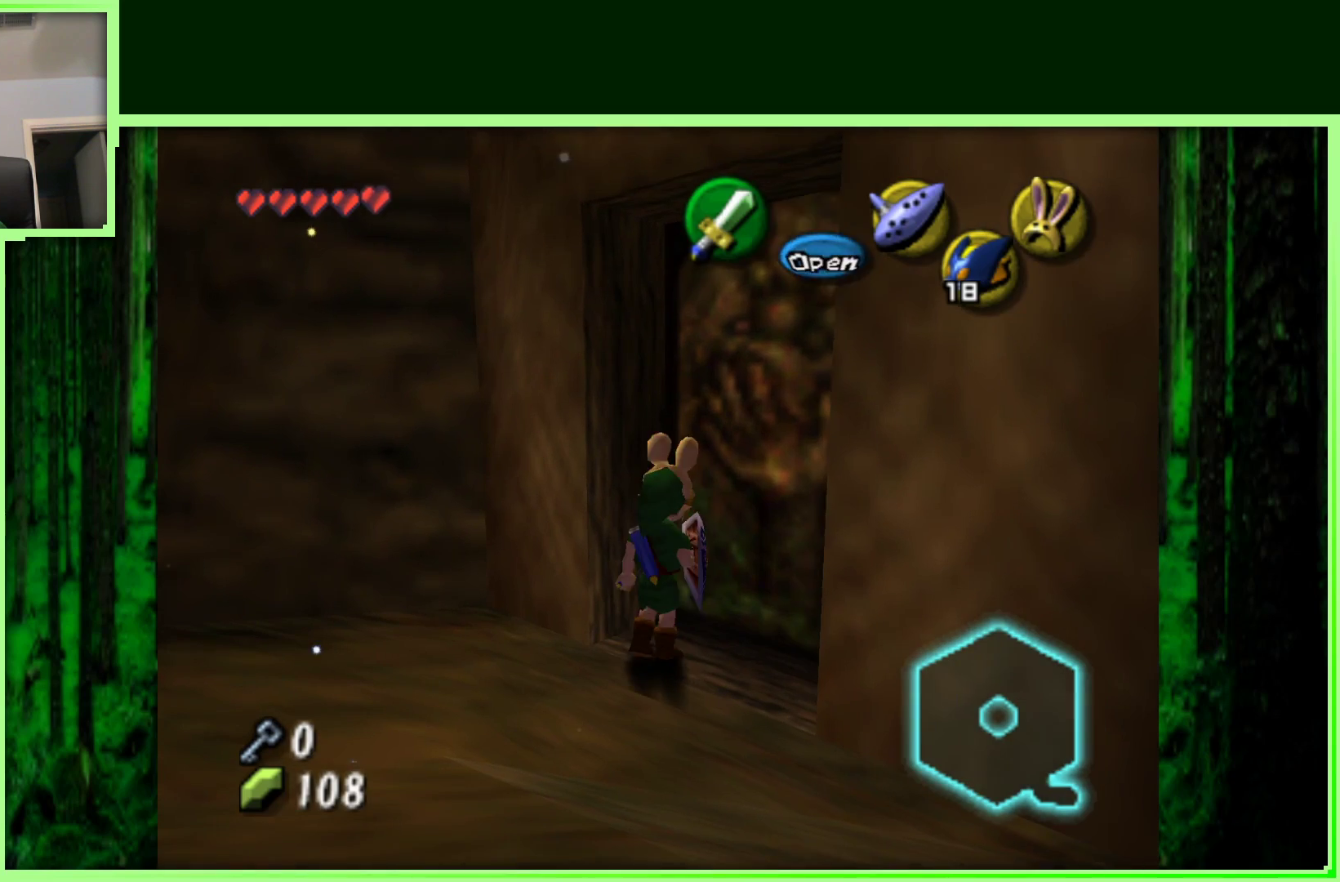
{"buttons": [], "left_stick": "center", "events": [[317, "left_stick", "center"]]}
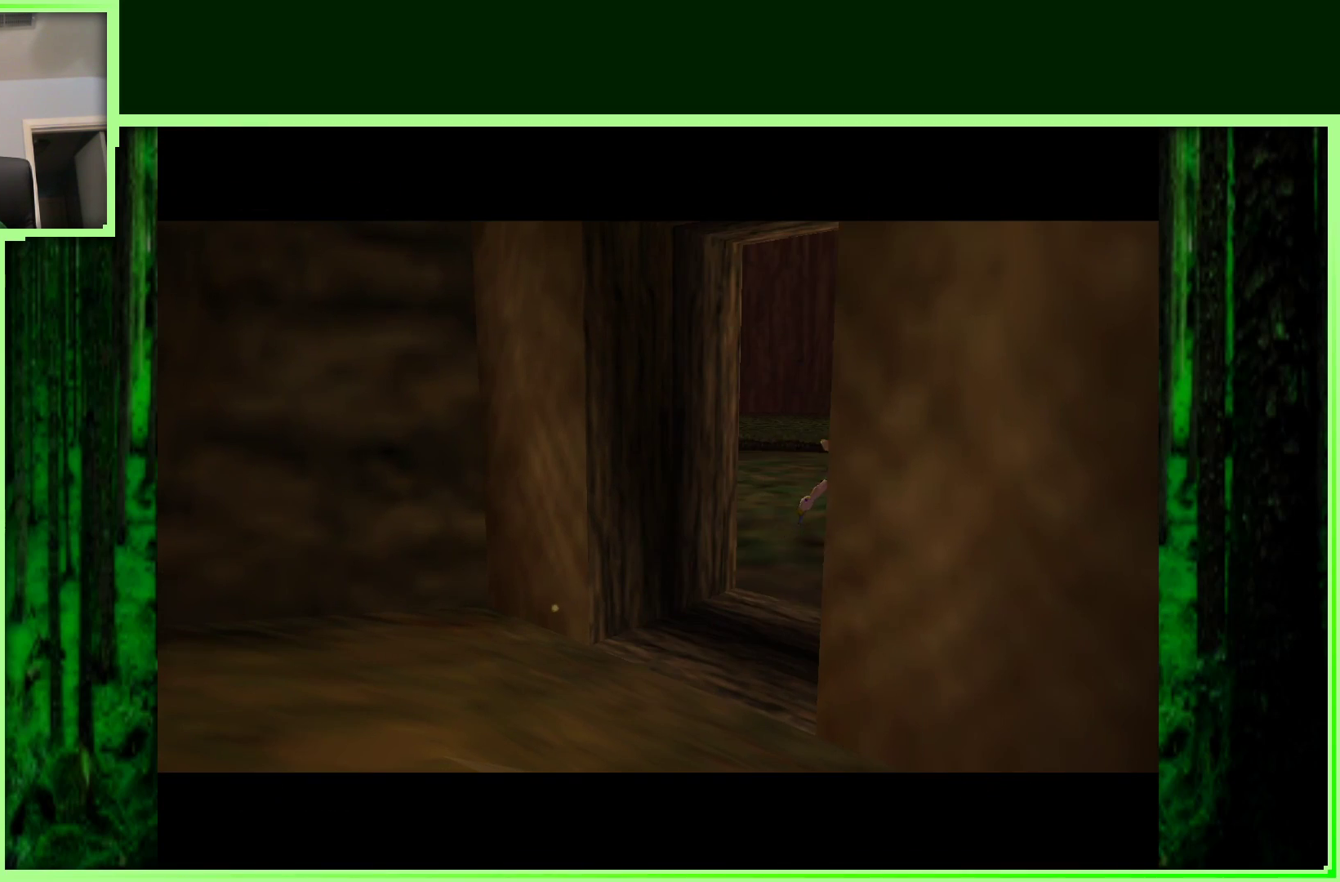
{"buttons": [], "left_stick": "center", "events": []}
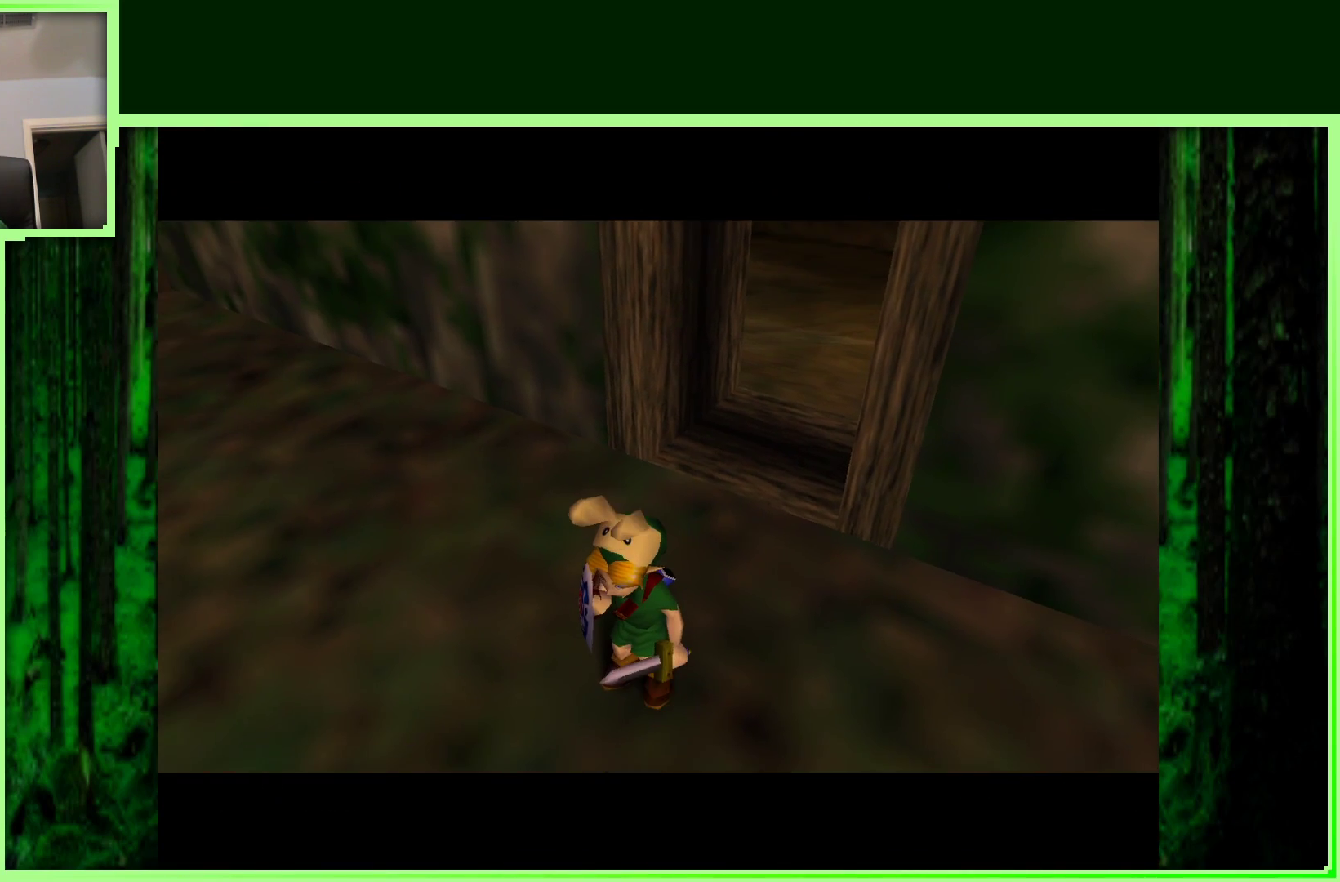
{"buttons": [], "left_stick": "center", "events": []}
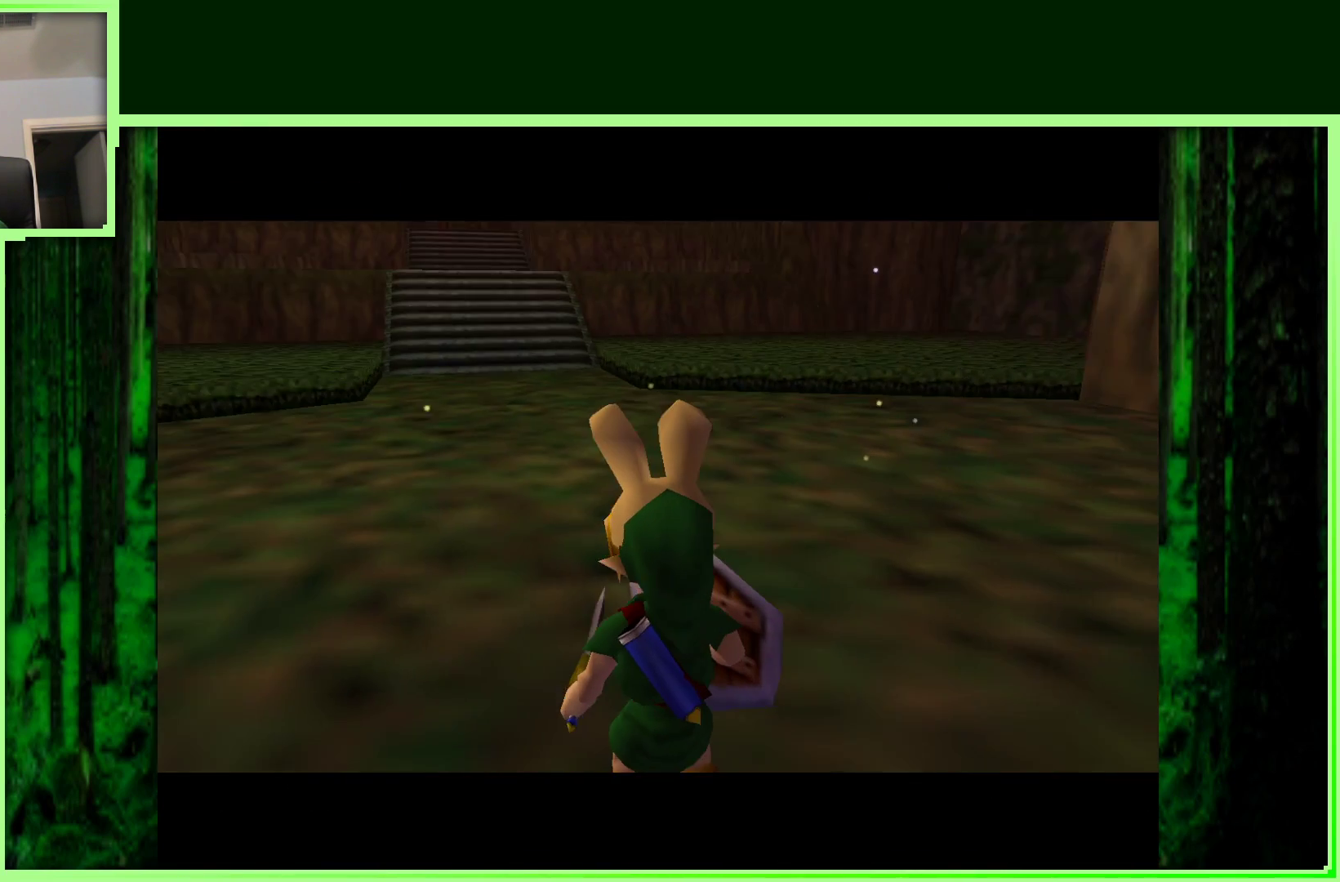
{"buttons": [], "left_stick": "up-right", "events": [[283, "left_stick", "up-right"]]}
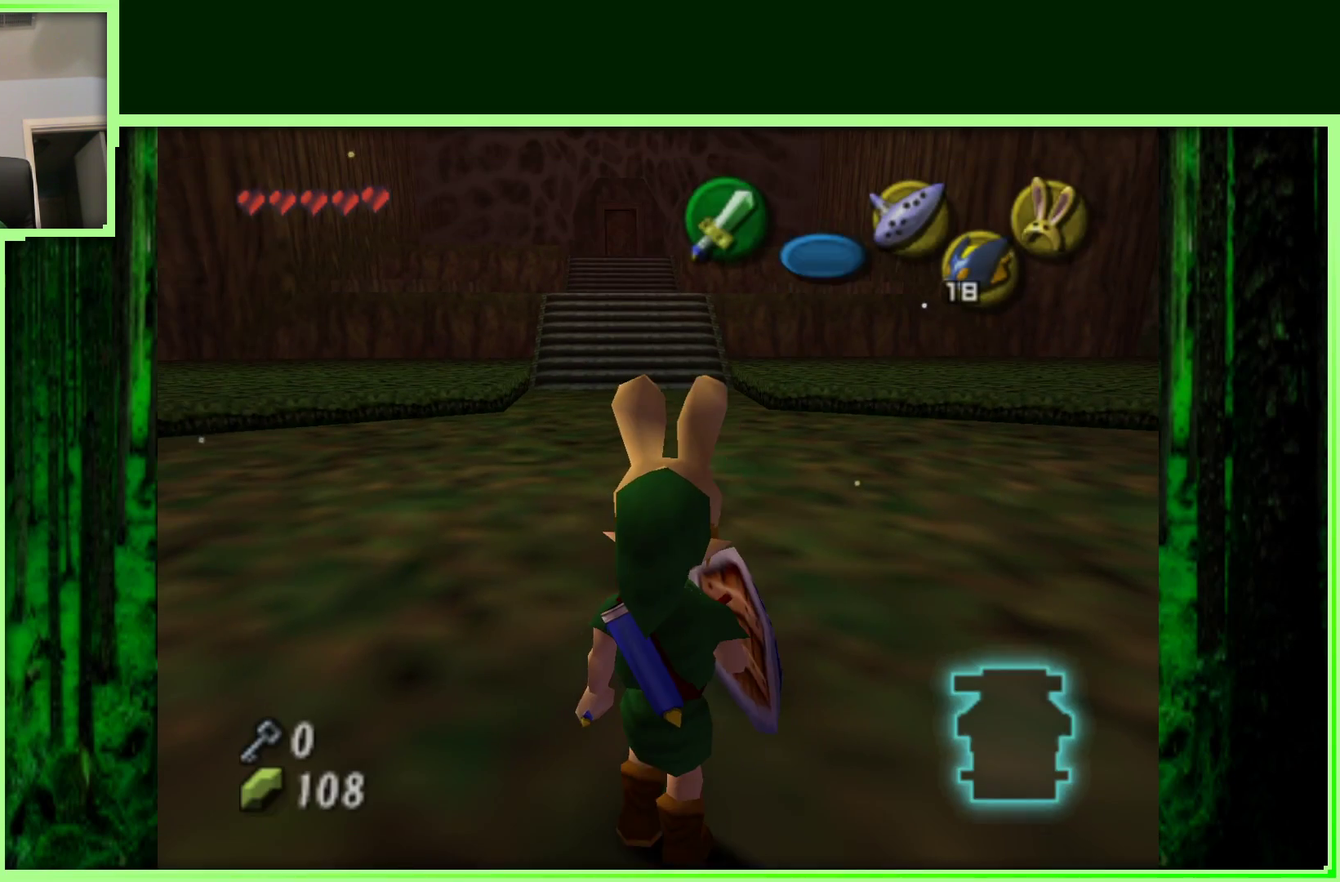
{"buttons": [], "left_stick": "up-right", "events": []}
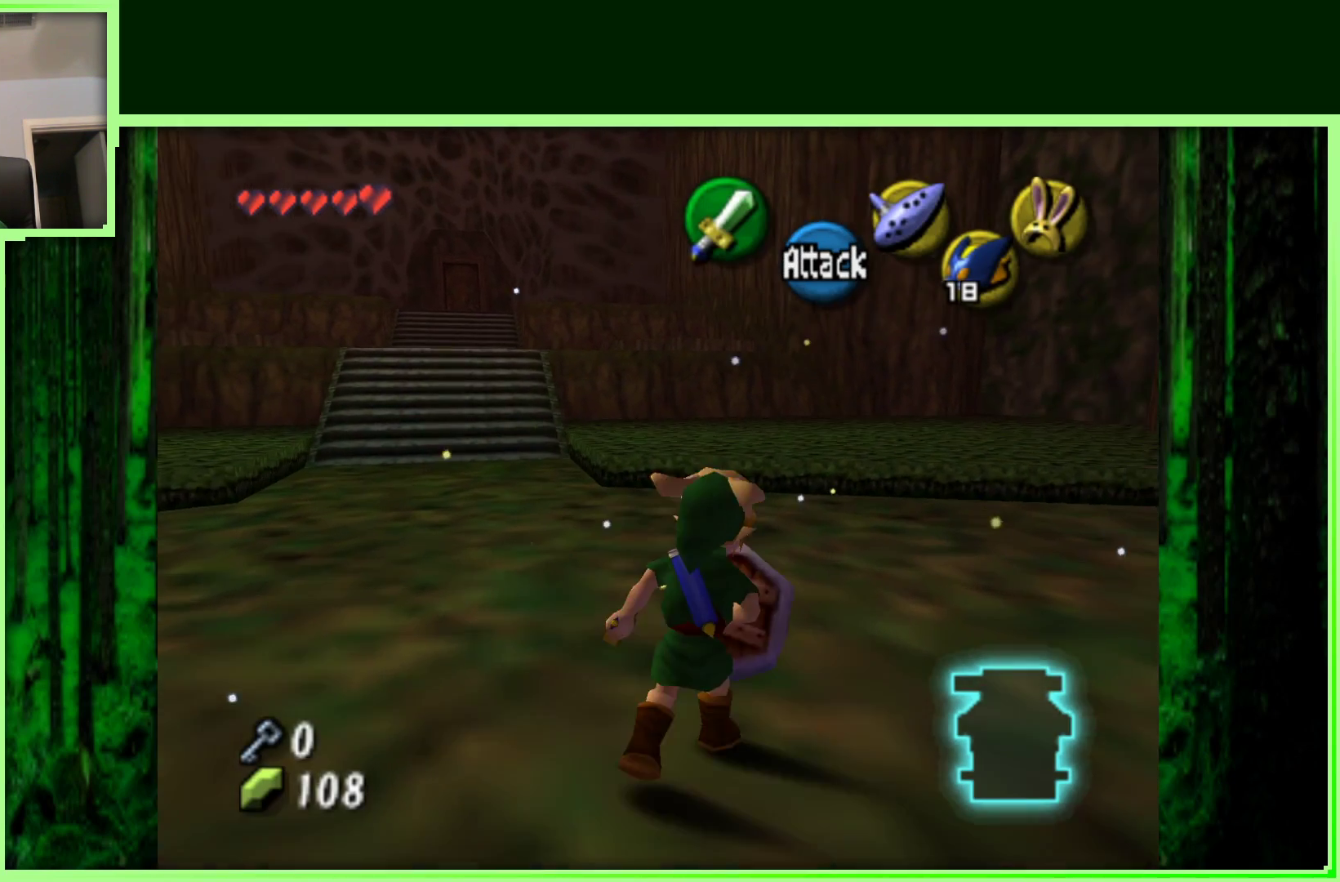
{"buttons": [], "left_stick": "up", "events": [[500, "left_stick", "up"]]}
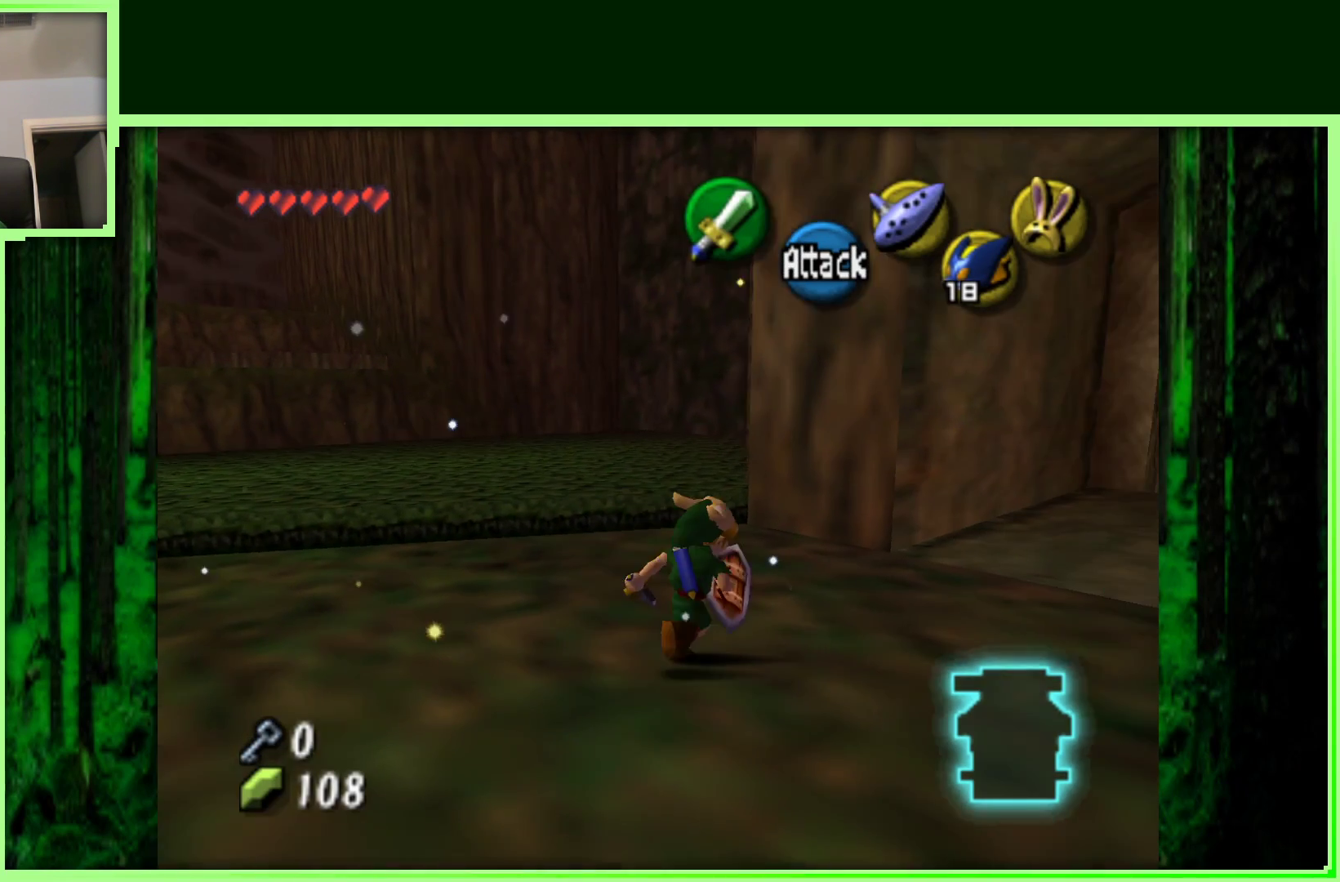
{"buttons": [], "left_stick": "center", "events": [[167, "left_stick", "right"], [400, "left_stick", "center"]]}
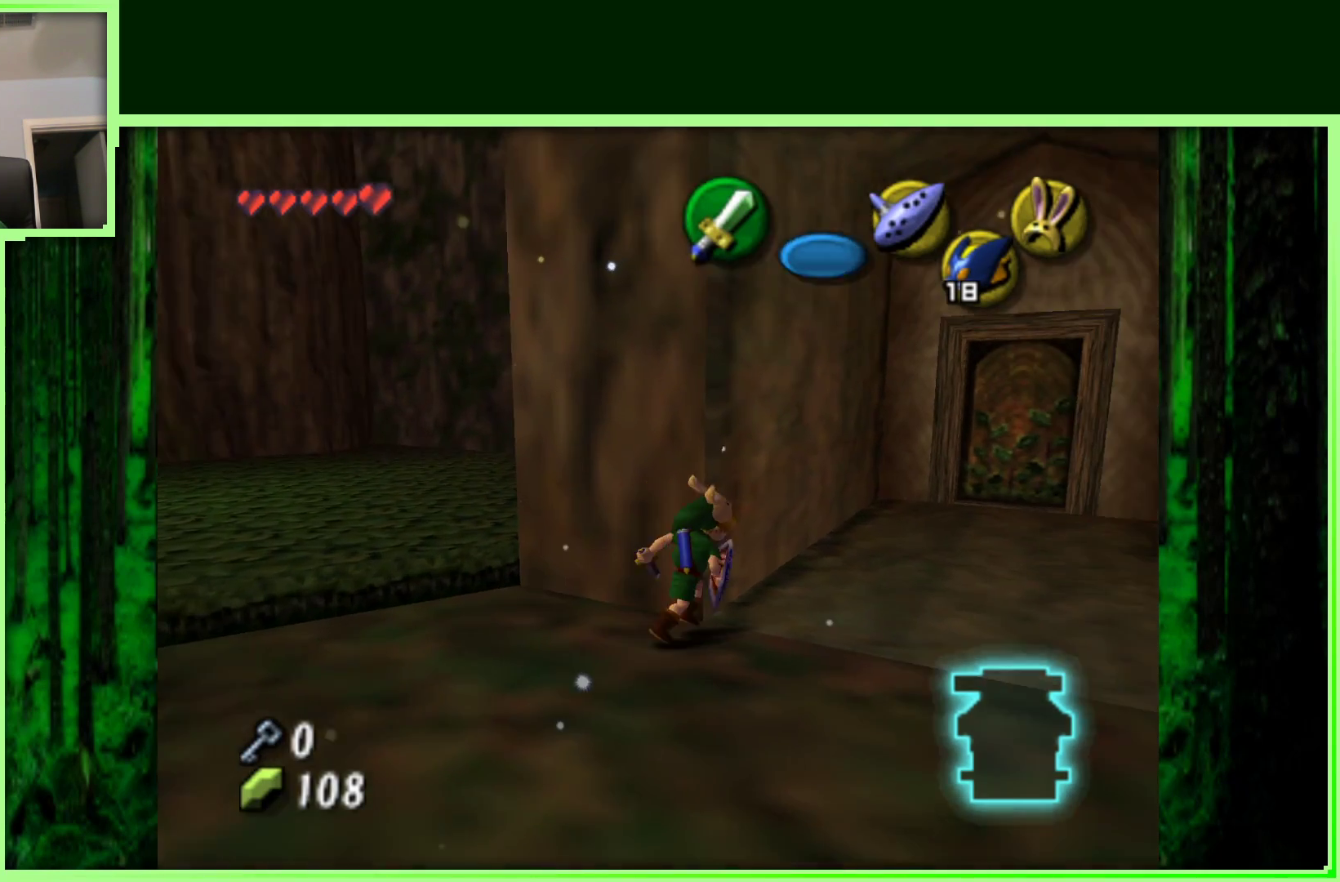
{"buttons": [], "left_stick": "up-right", "events": [[133, "left_stick", "right"], [267, "left_stick", "up-right"]]}
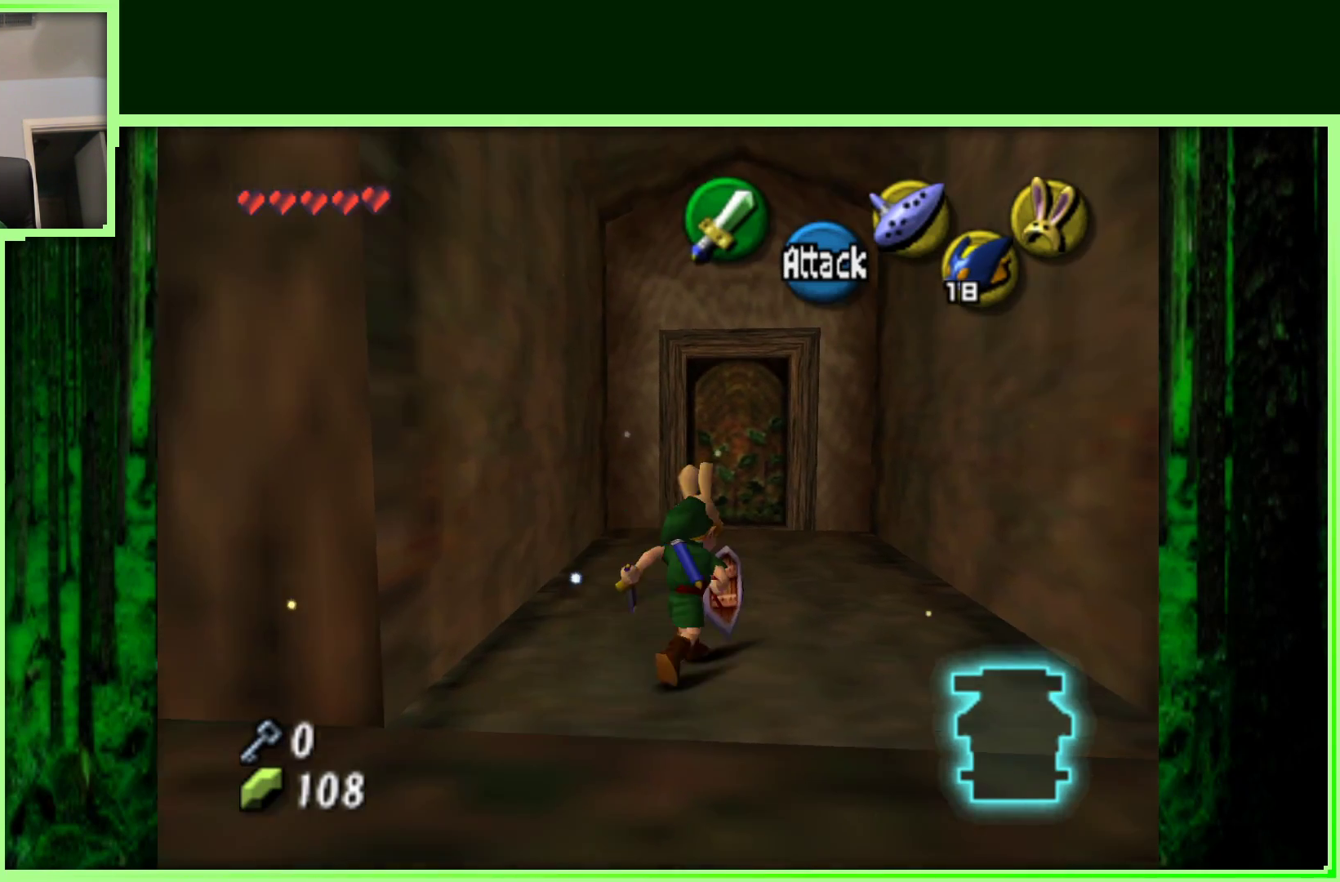
{"buttons": [], "left_stick": "up-left", "events": [[117, "left_stick", "up"], [350, "left_stick", "up-left"]]}
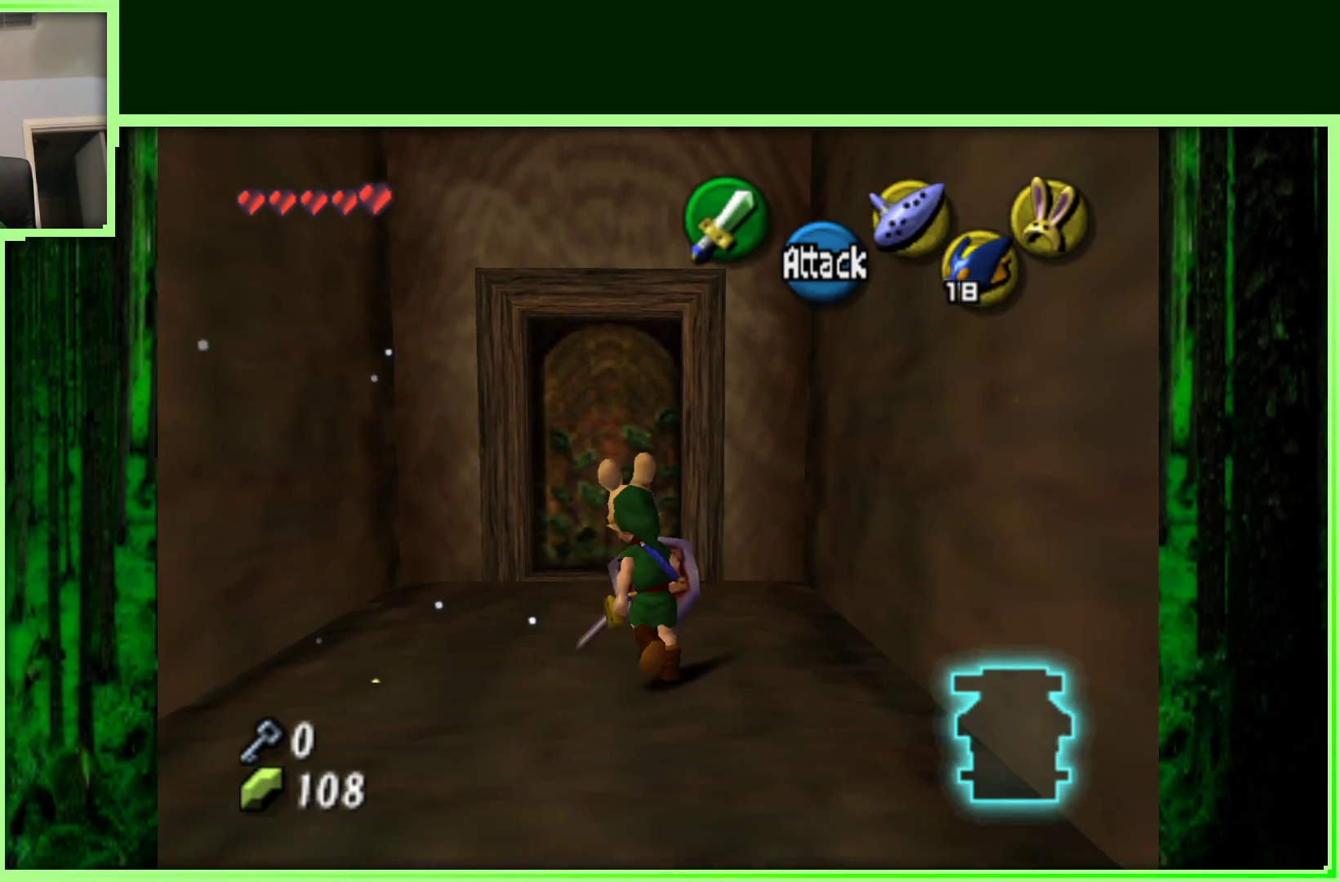
{"buttons": ["A"], "left_stick": "up", "events": [[33, "left_stick", "up"], [383, "A", "down"]]}
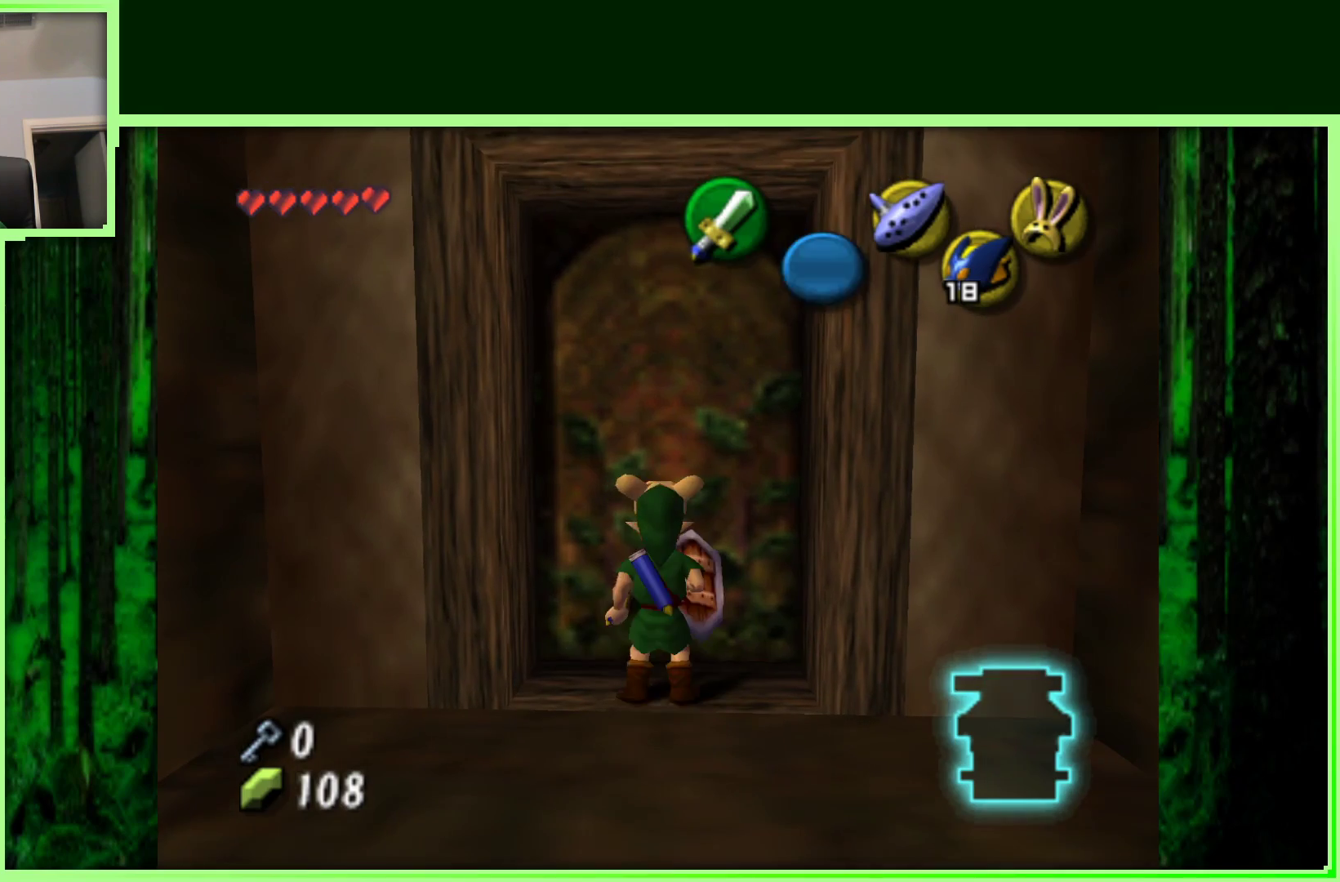
{"buttons": [], "left_stick": "center", "events": [[50, "A", "up"], [67, "left_stick", "center"]]}
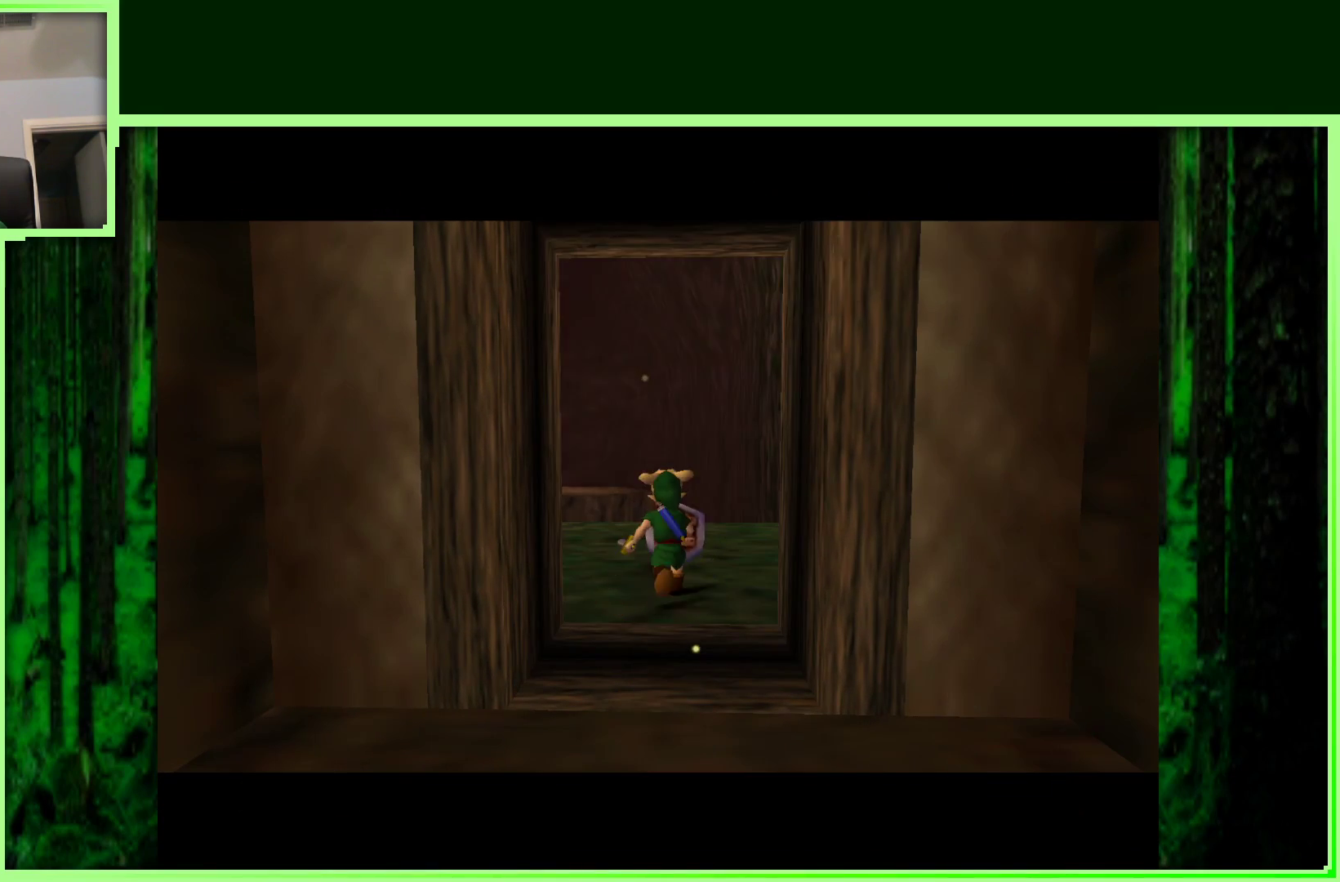
{"buttons": [], "left_stick": "center", "events": []}
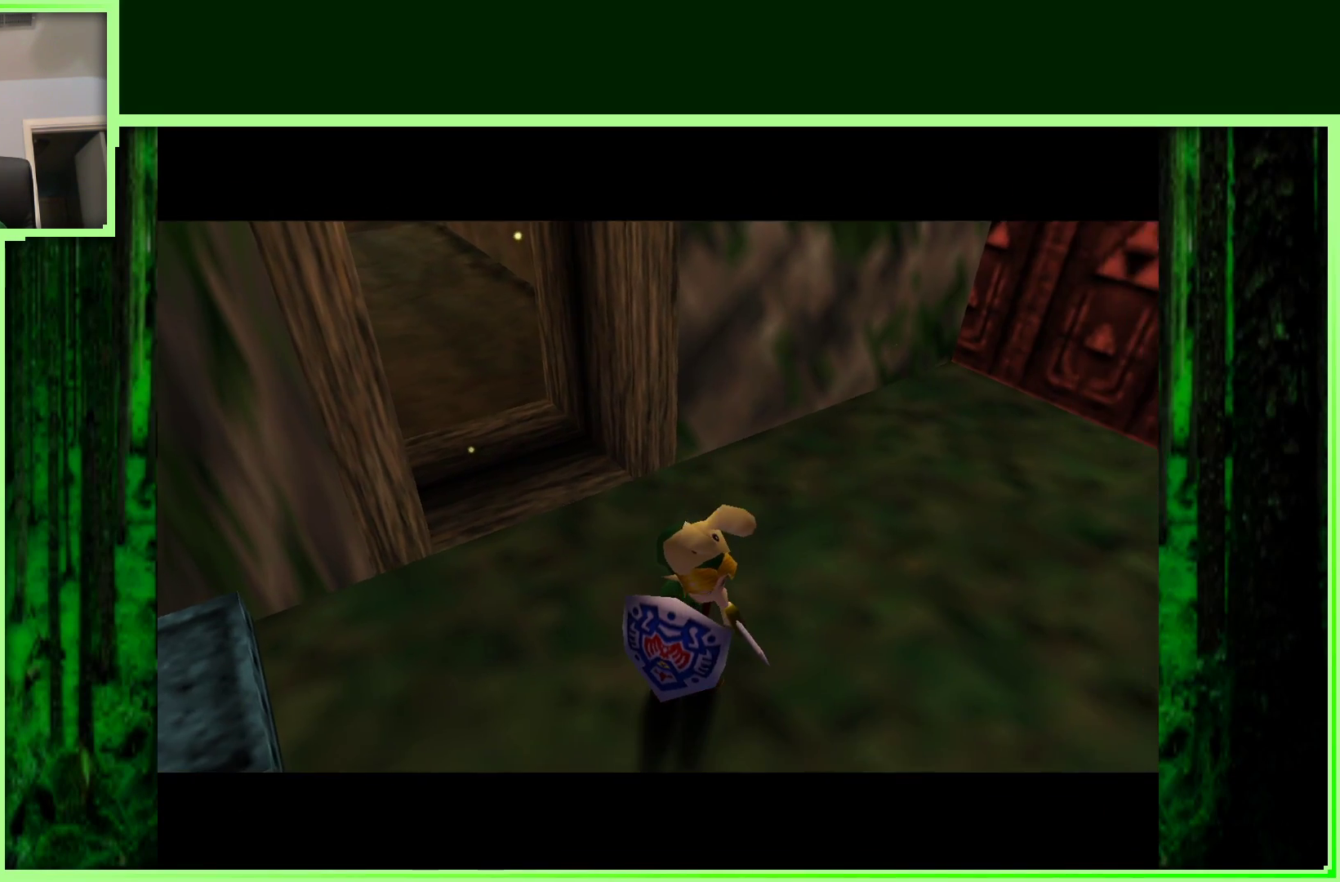
{"buttons": [], "left_stick": "center", "events": []}
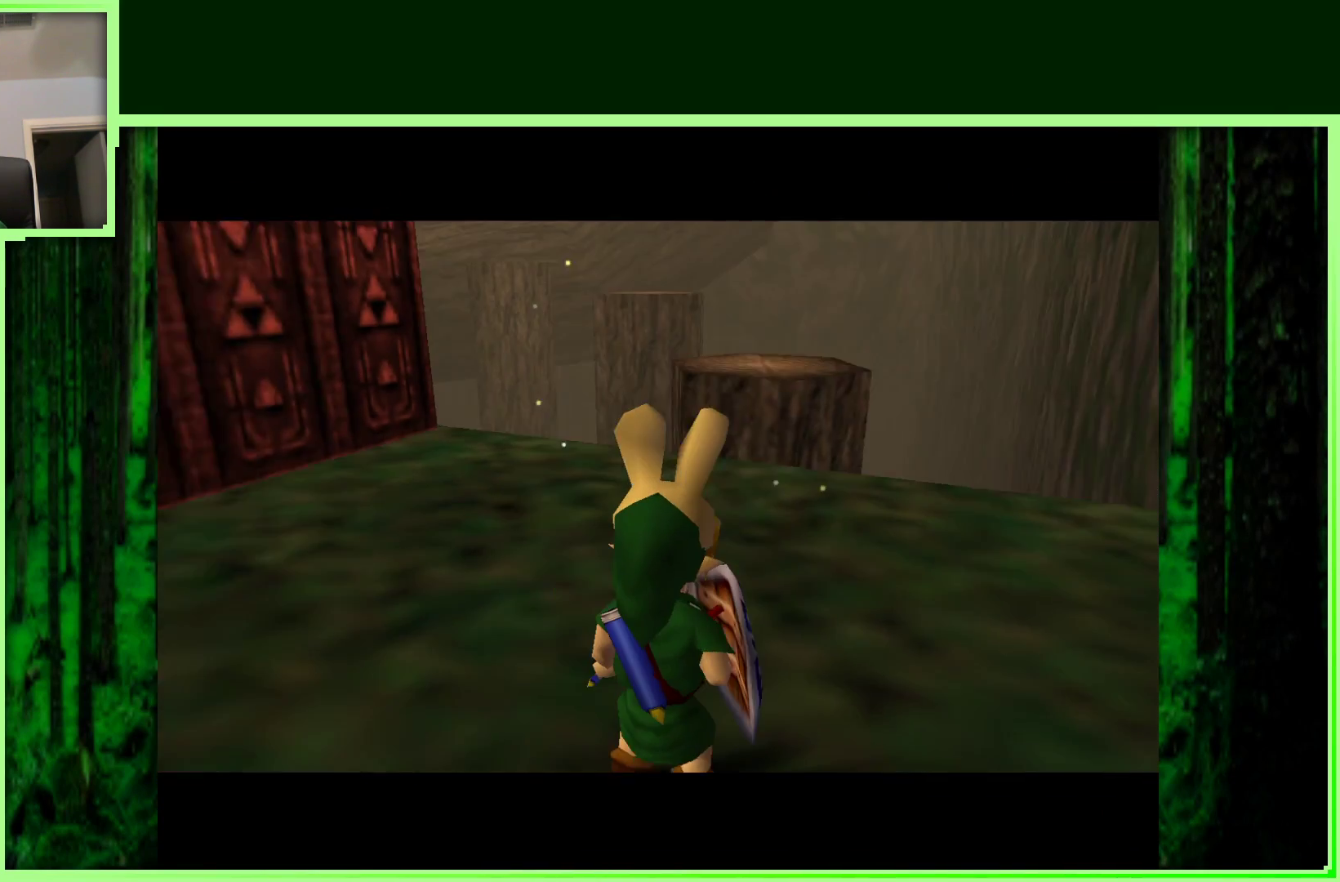
{"buttons": [], "left_stick": "up-left", "events": [[417, "left_stick", "up-left"]]}
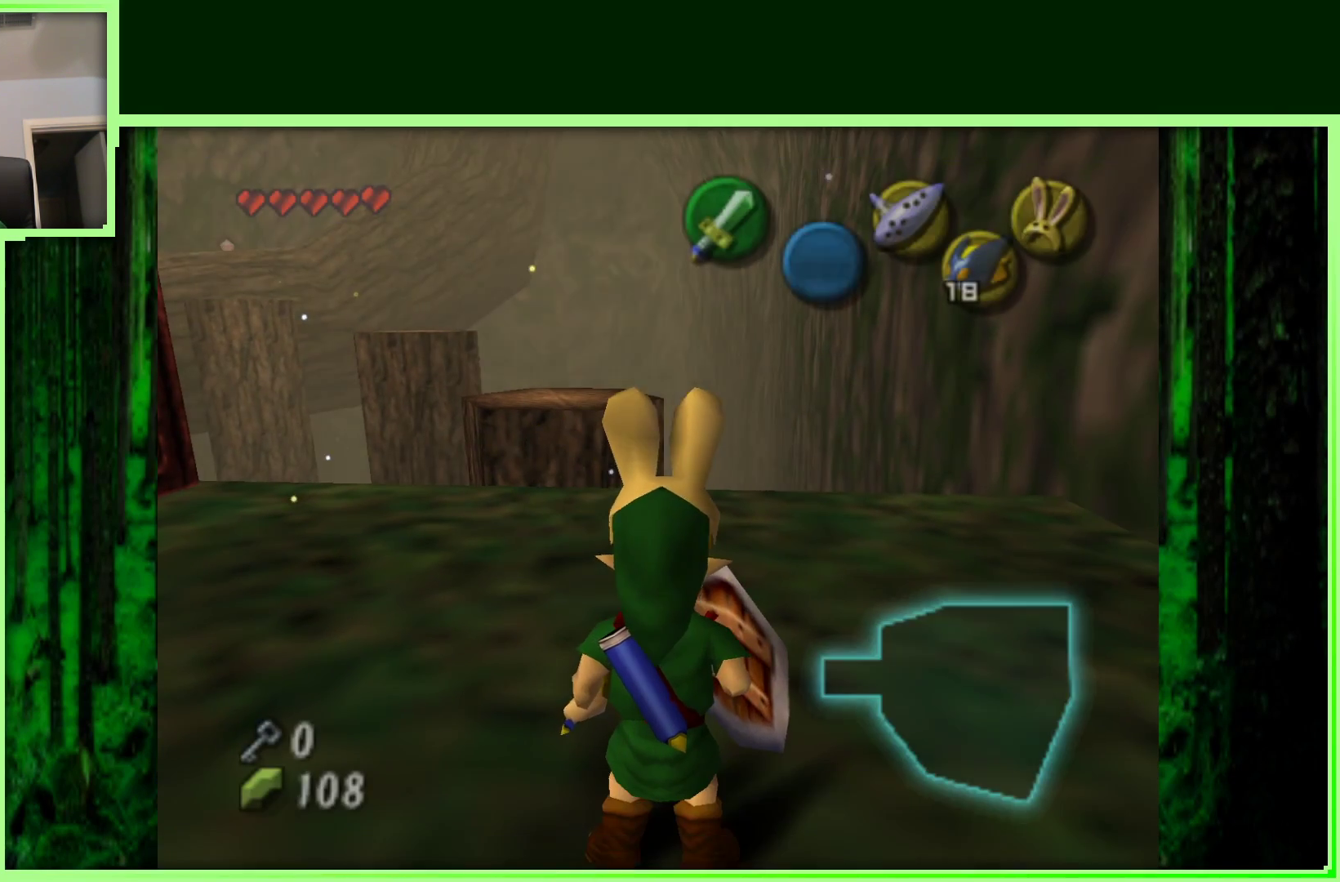
{"buttons": [], "left_stick": "up-right", "events": [[217, "left_stick", "center"], [450, "left_stick", "right"], [500, "left_stick", "up-right"]]}